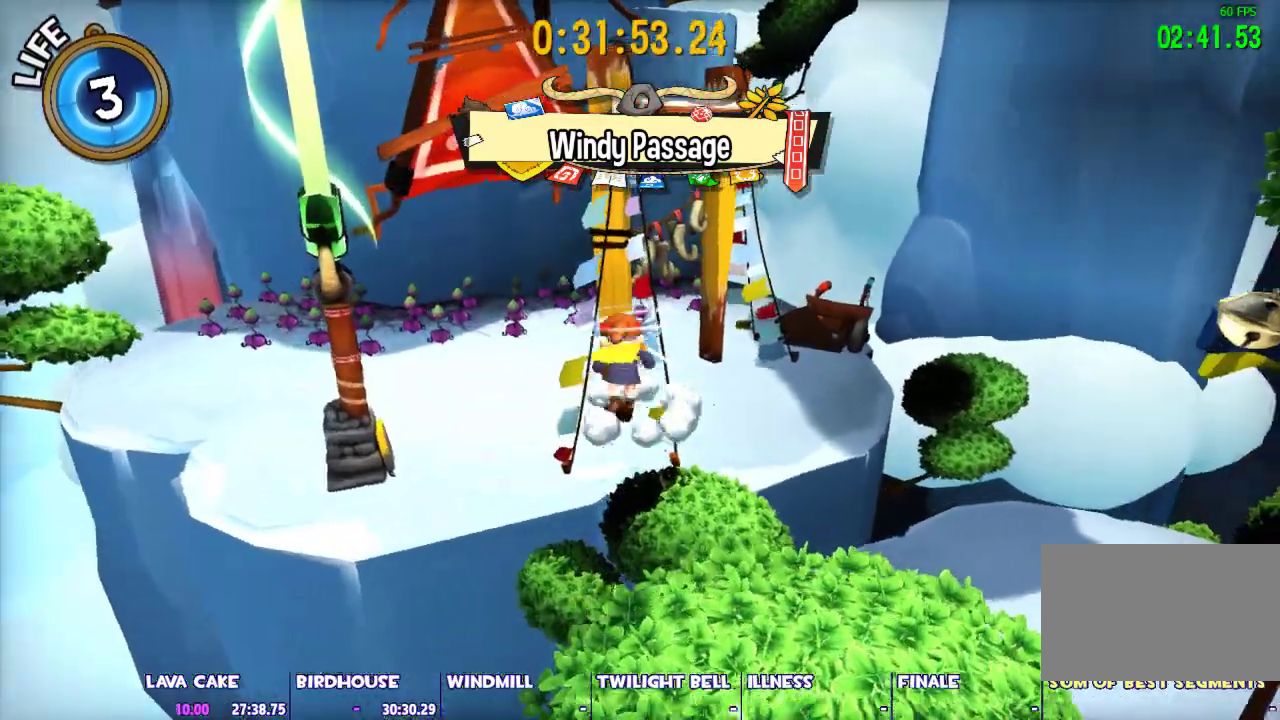
Gameplay with keyboard and mouse; each line is a JSON object with the keys and mouse buttons held at the frame after it. "events" lists presses ("down") and releases ("up") of "1", "2", "3", "4", "5", "a", "alt", "c", "caps_lock", "ctrl", "d", "e", "escape", "f", "g", "q", "r", "s", "shift", "space", "t", "tab", "v", "w", "x", "z", "mouse_left", "mouse_wheel" and "mouse_right" between this image and that frame as [ms after this image, input, new state], when the widget could be followed in between. "mouse_left", "mouse_wheel", "mouse_right" = the "left", "wheel", "right" buttons of the "mouse" list. No other keys are recorded. "wheel" means that the mouse wheel is clicked or scrolled. Not read: mouse_move.
{"keys": ["w"], "mouse": [], "events": [[367, "ctrl", "down"], [400, "space", "up"], [450, "ctrl", "up"]]}
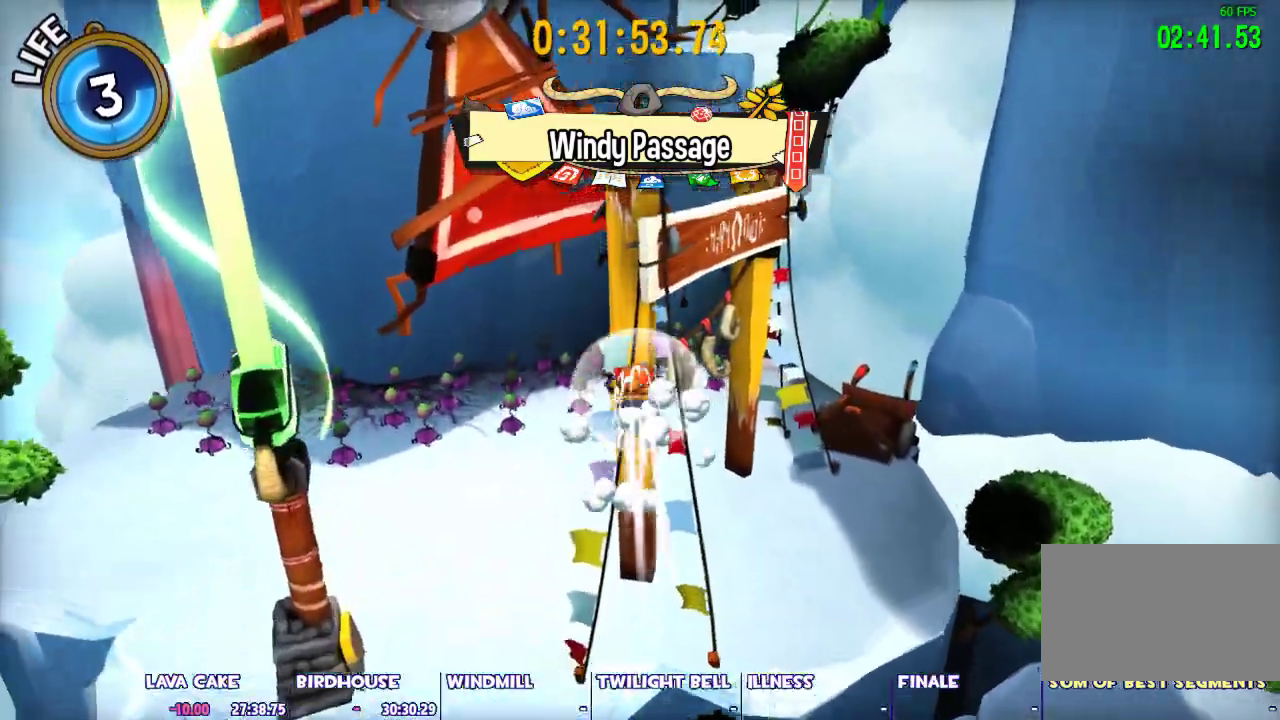
{"keys": ["space", "w"], "mouse": [], "events": [[150, "space", "down"], [233, "a", "down"], [283, "a", "up"]]}
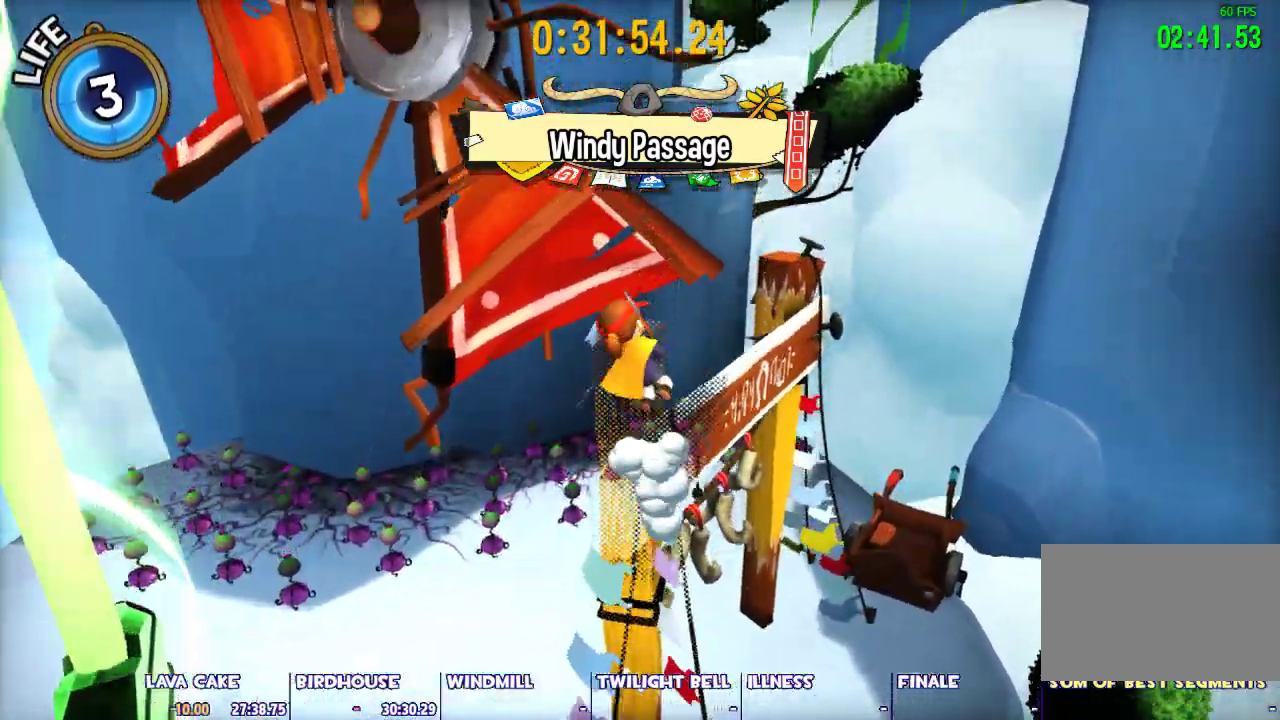
{"keys": ["shift", "w"], "mouse": [], "events": [[17, "space", "up"], [17, "w", "up"], [67, "shift", "down"], [350, "w", "down"]]}
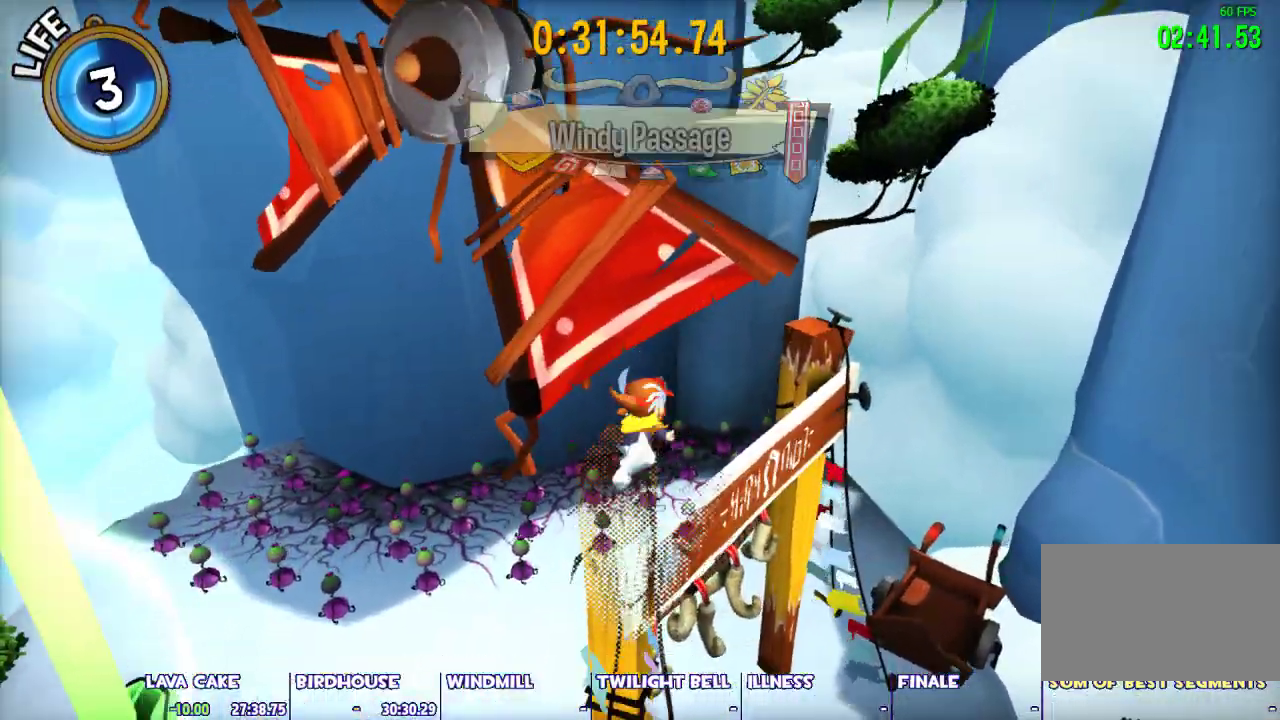
{"keys": ["shift", "space", "w"], "mouse": [], "events": [[167, "space", "down"], [217, "space", "up"], [317, "space", "down"]]}
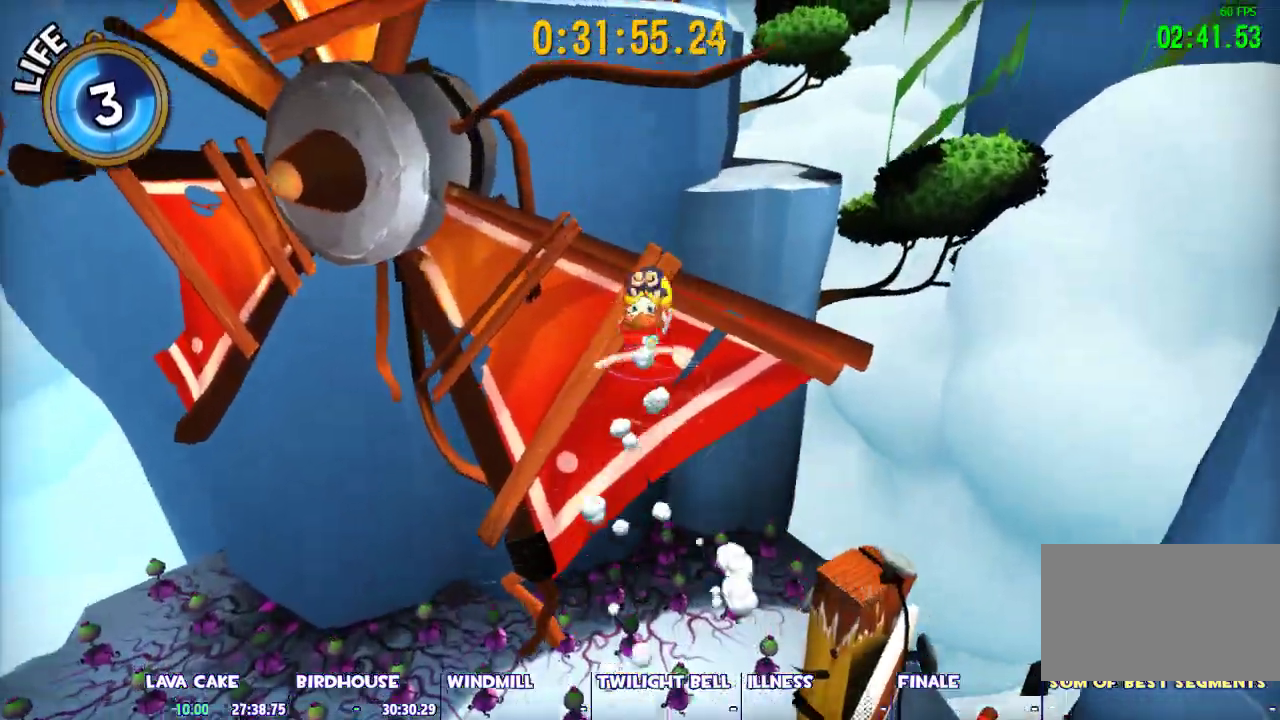
{"keys": ["w"], "mouse": [], "events": [[283, "shift", "up"], [283, "space", "up"], [367, "ctrl", "down"], [467, "ctrl", "up"]]}
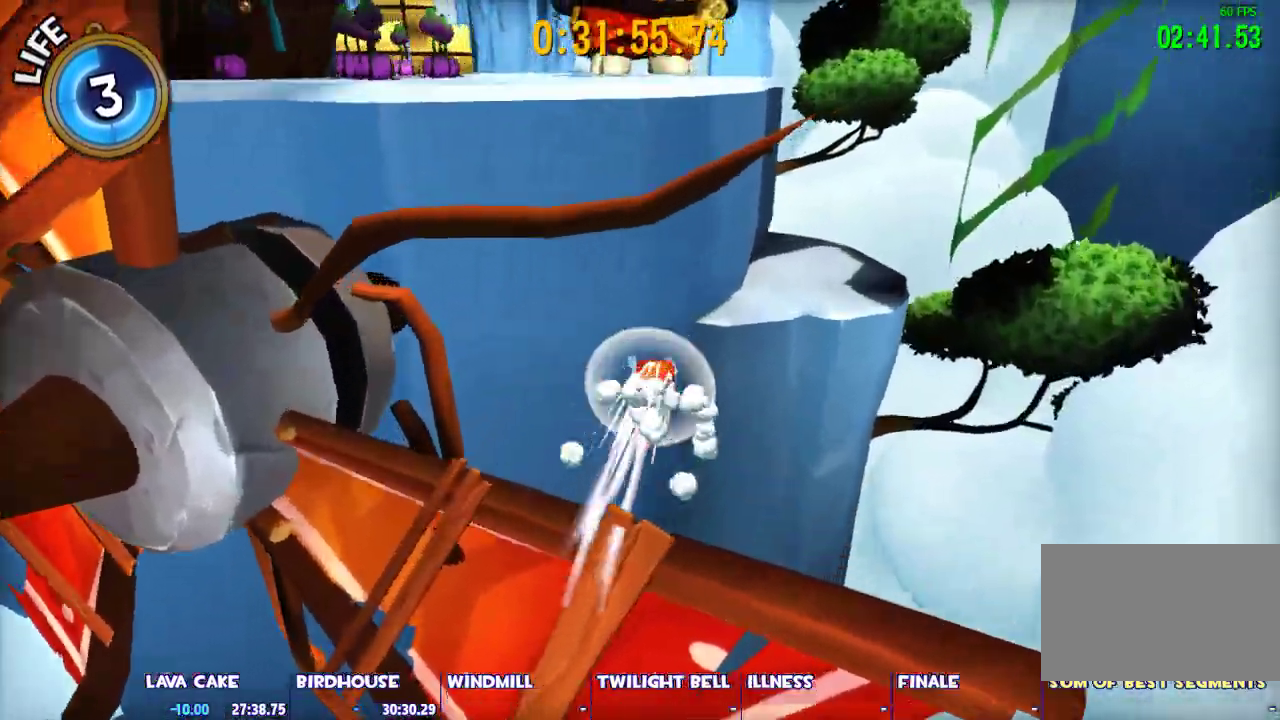
{"keys": ["space", "w"], "mouse": [], "events": [[17, "a", "down"], [150, "space", "down"], [483, "a", "up"]]}
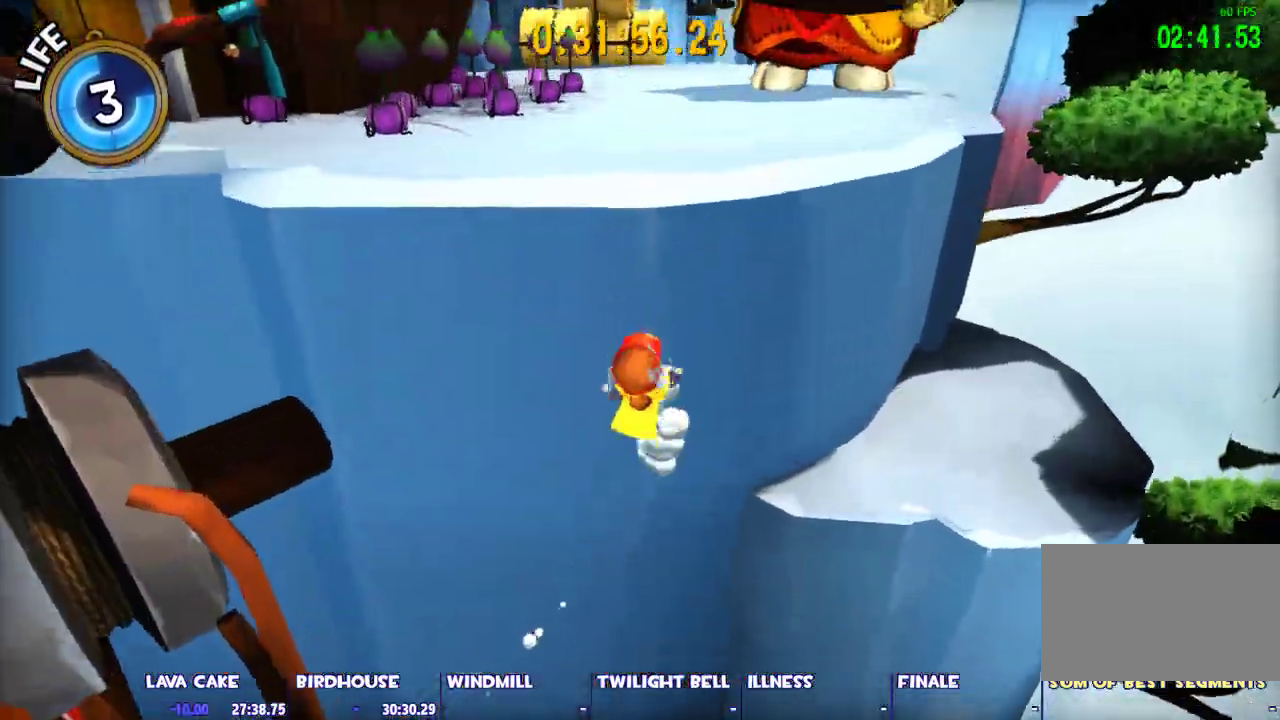
{"keys": ["shift", "w"], "mouse": [], "events": [[83, "shift", "down"], [167, "space", "up"]]}
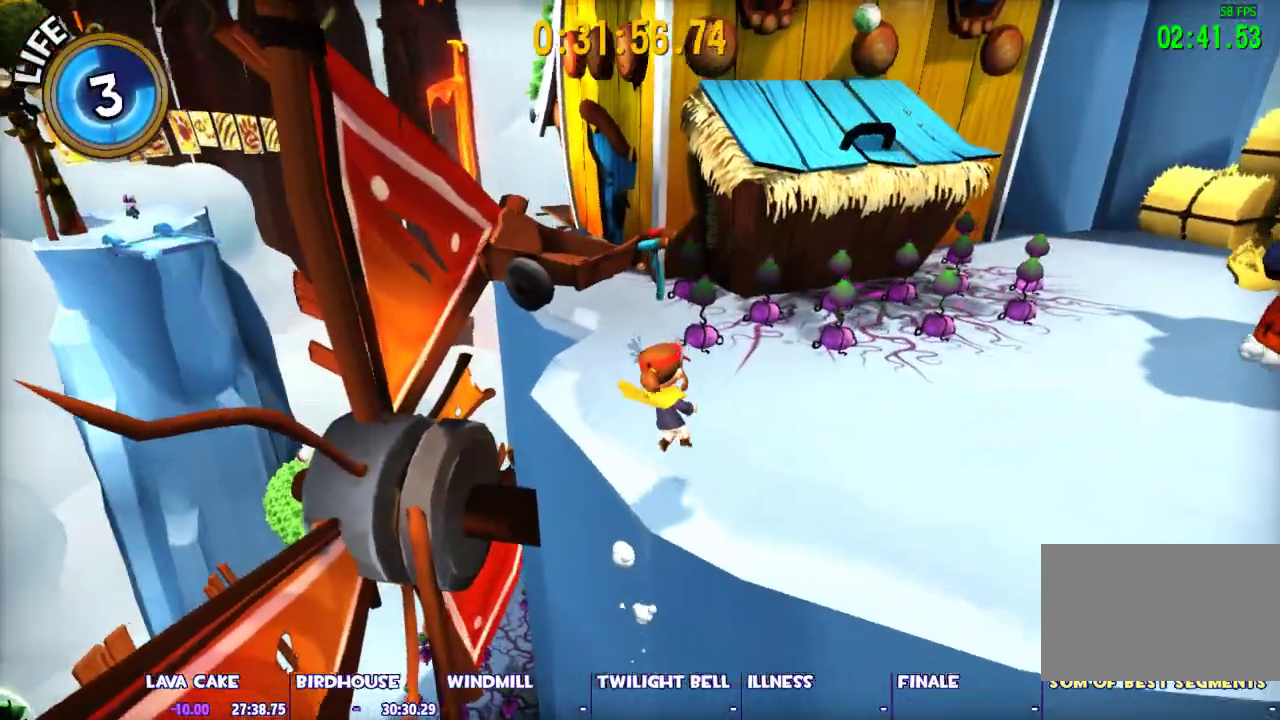
{"keys": ["shift", "w"], "mouse": [], "events": []}
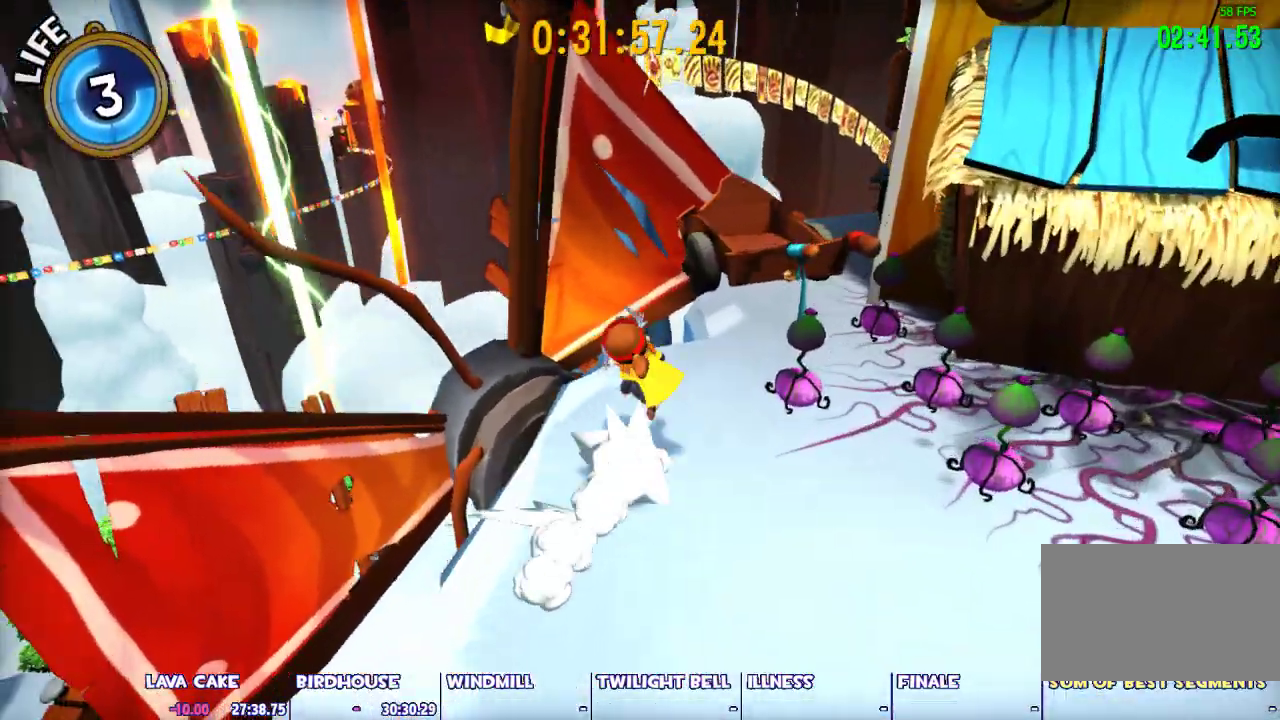
{"keys": ["d", "shift"], "mouse": [], "events": [[200, "space", "down"], [300, "d", "down"], [400, "w", "up"], [483, "space", "up"]]}
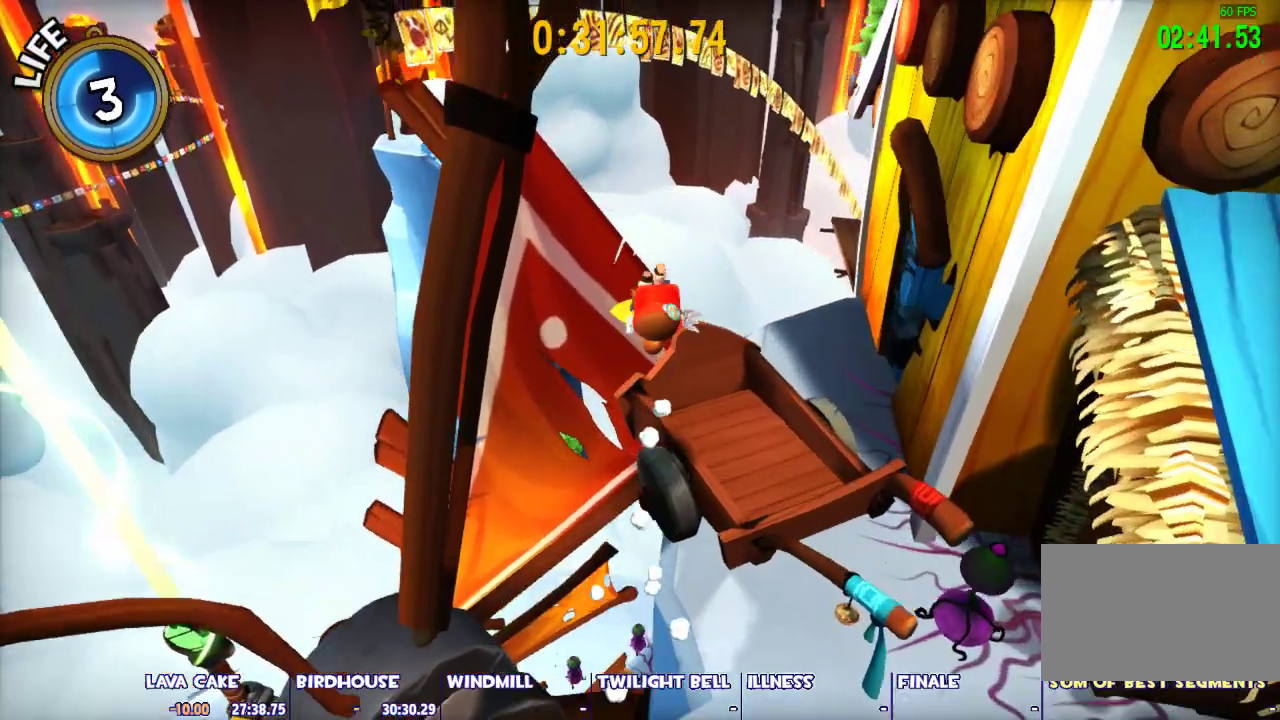
{"keys": ["a", "shift"], "mouse": [], "events": [[167, "s", "down"], [217, "d", "up"], [267, "s", "up"], [367, "a", "down"], [367, "w", "down"], [450, "w", "up"]]}
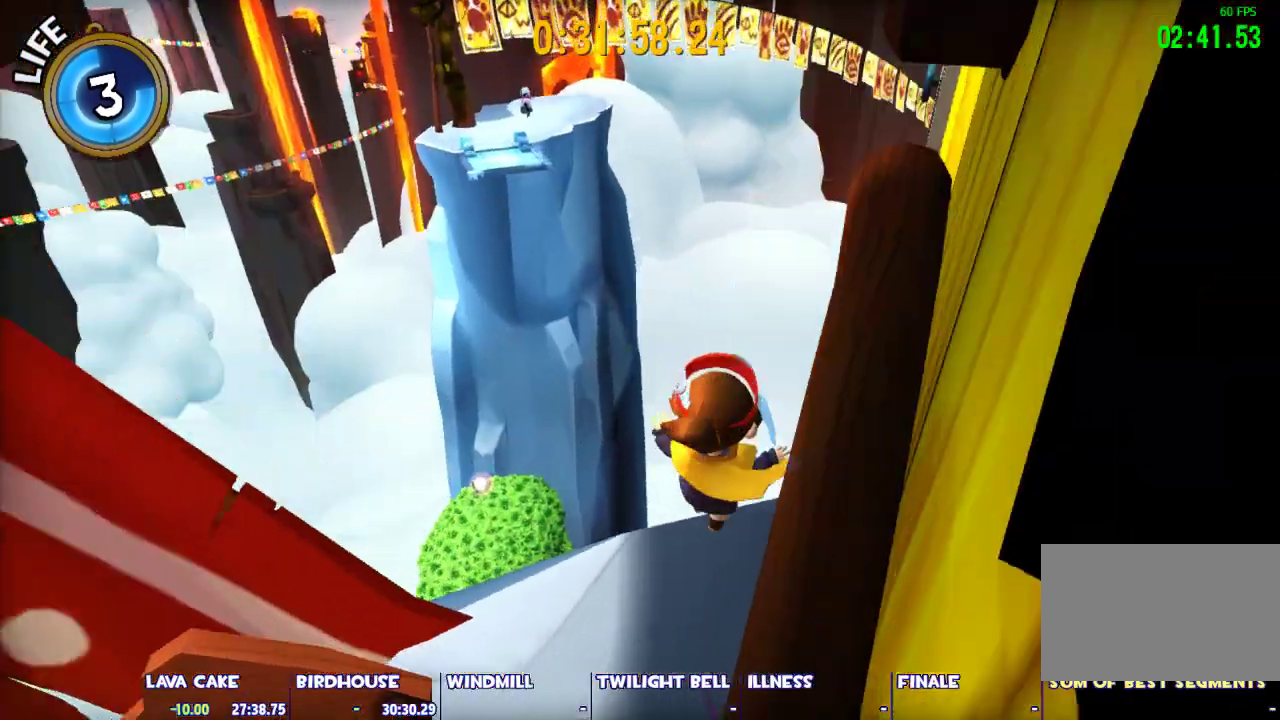
{"keys": ["shift", "space", "w"], "mouse": [], "events": [[50, "a", "up"], [50, "w", "down"], [233, "space", "down"]]}
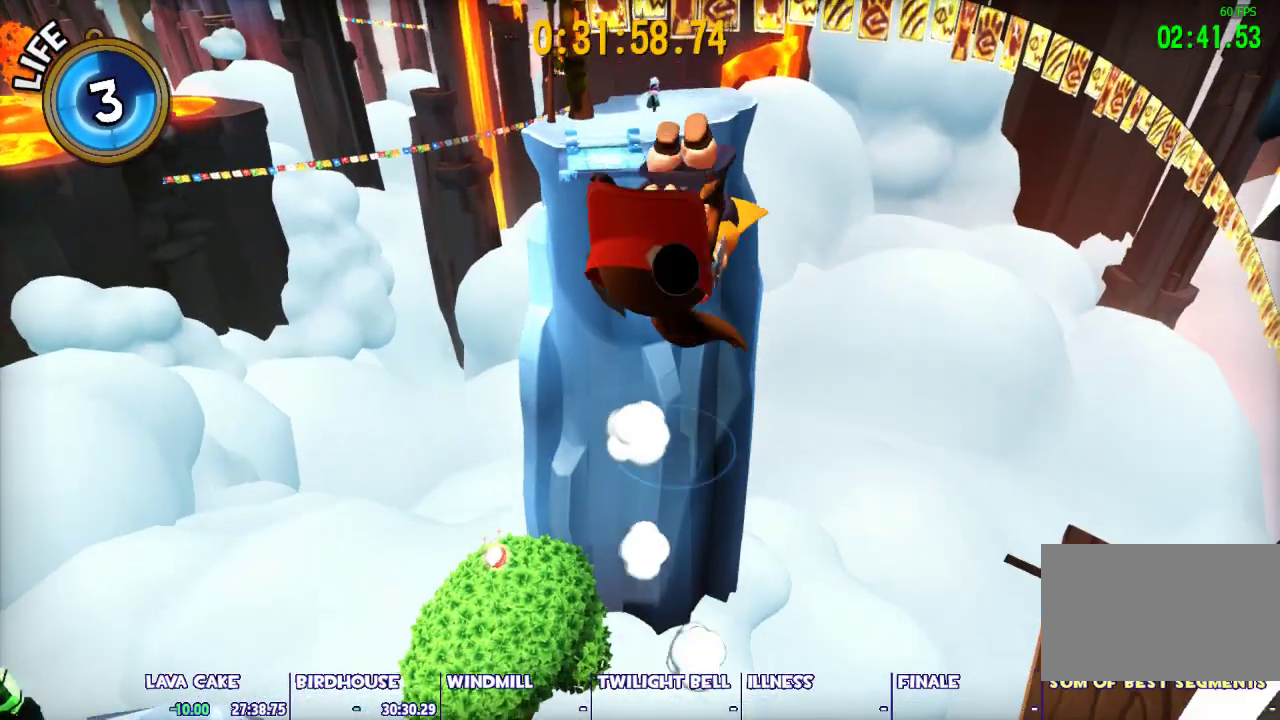
{"keys": ["w"], "mouse": [], "events": [[350, "shift", "up"], [350, "space", "up"]]}
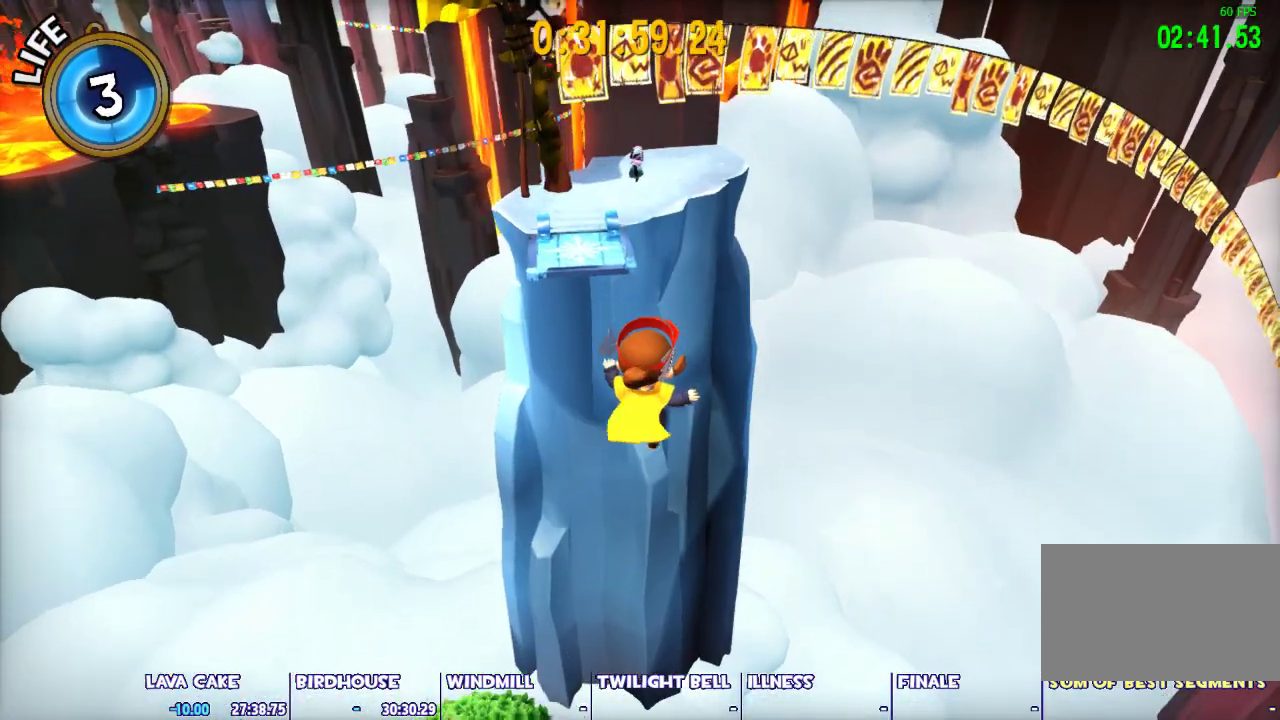
{"keys": ["w"], "mouse": [], "events": [[33, "ctrl", "down"], [167, "ctrl", "up"], [317, "a", "down"], [450, "a", "up"]]}
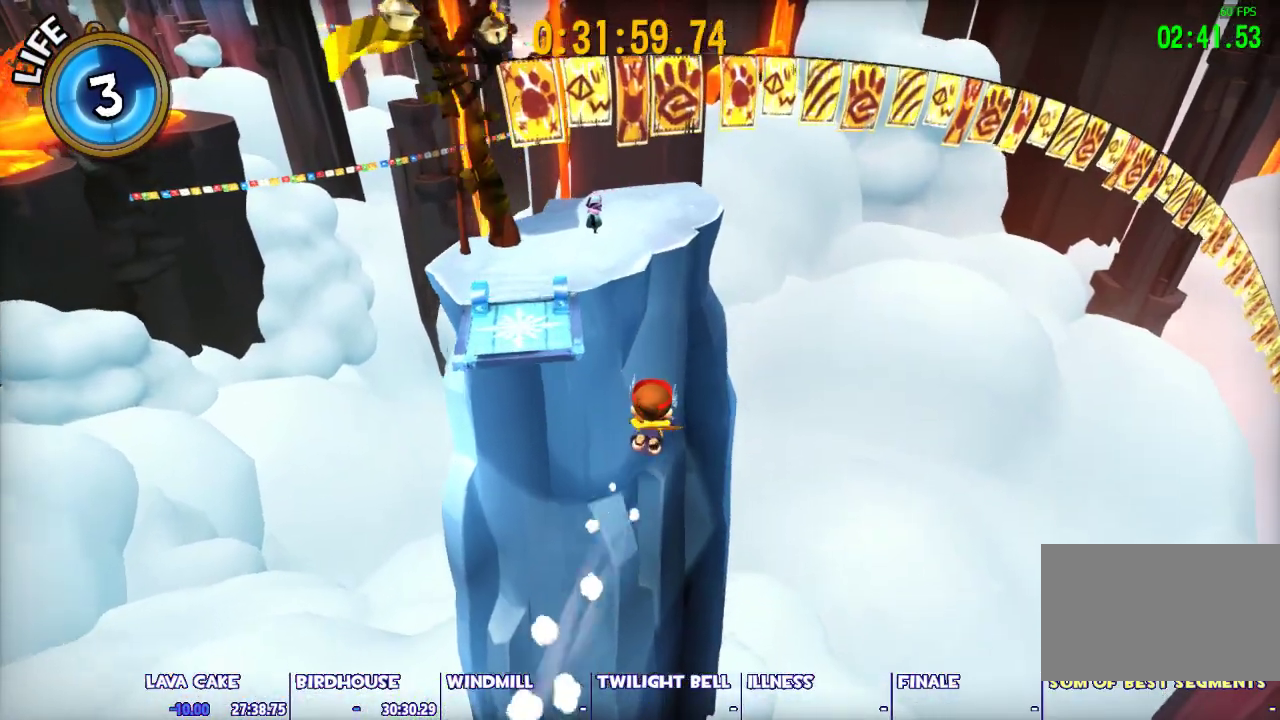
{"keys": ["w"], "mouse": ["left"], "events": [[183, "space", "down"], [333, "mouse_left", "down"], [417, "space", "up"]]}
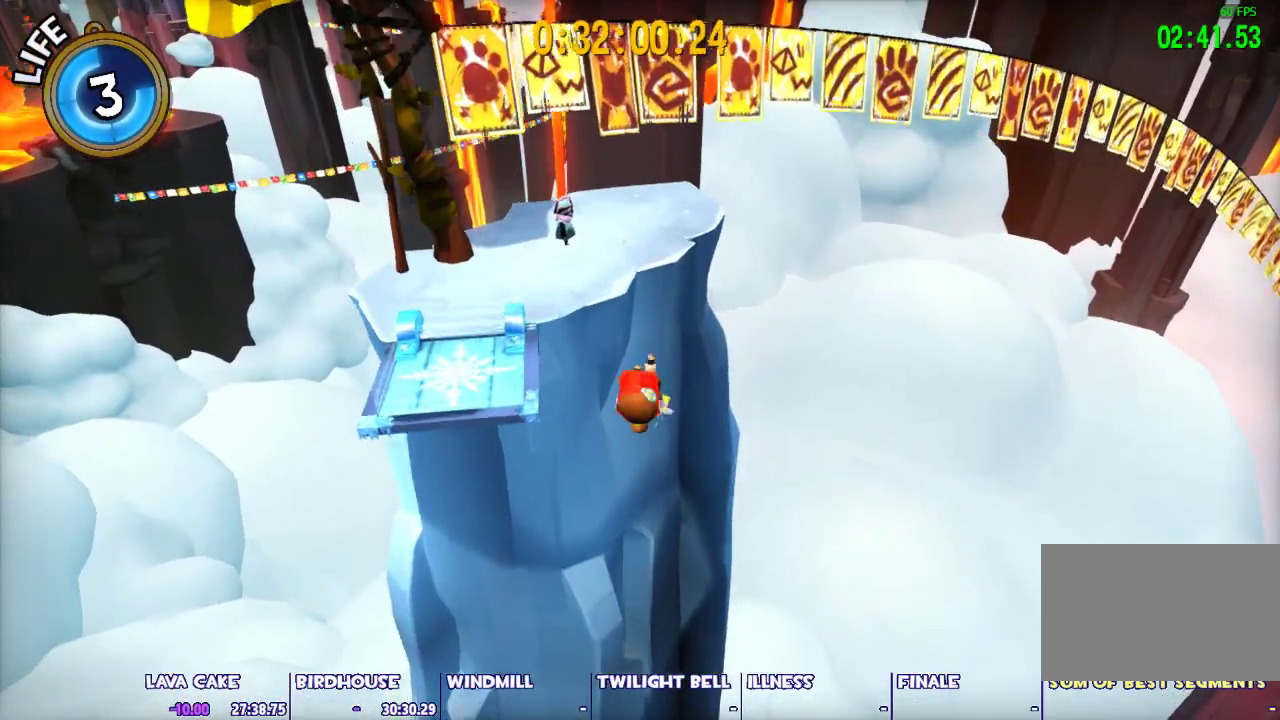
{"keys": ["w"], "mouse": ["left"], "events": []}
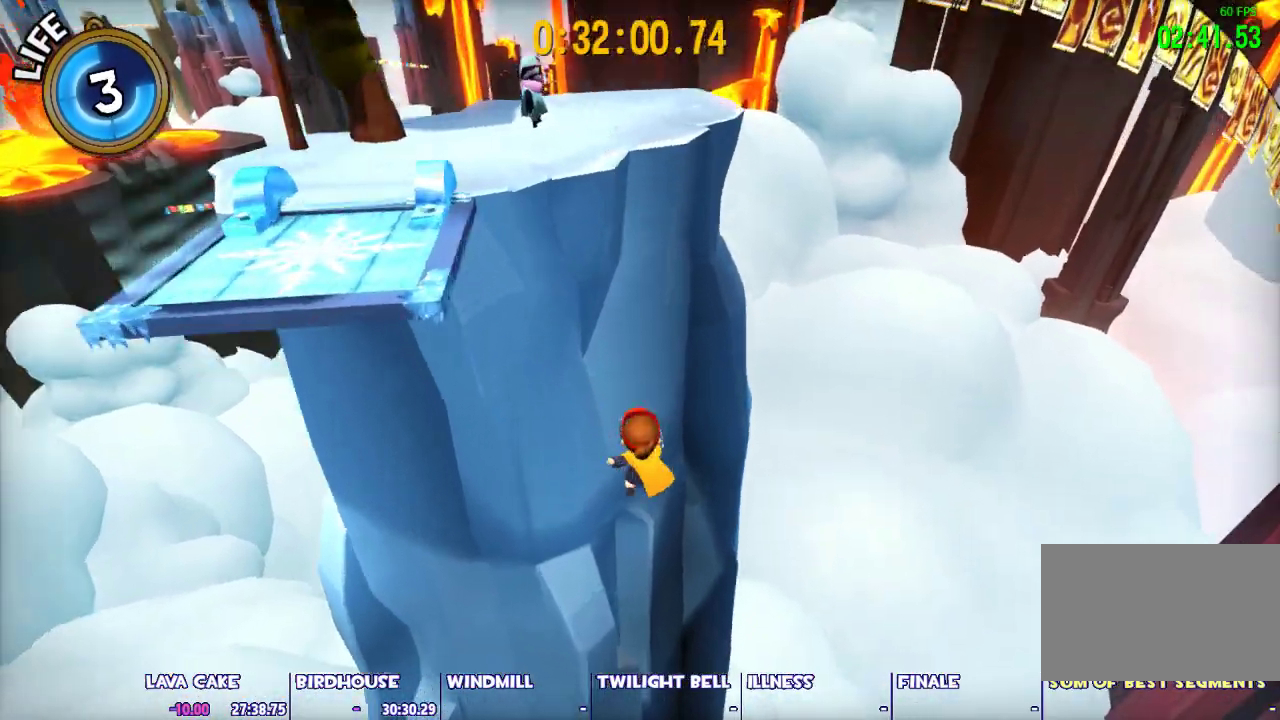
{"keys": ["w"], "mouse": [], "events": [[267, "mouse_left", "up"]]}
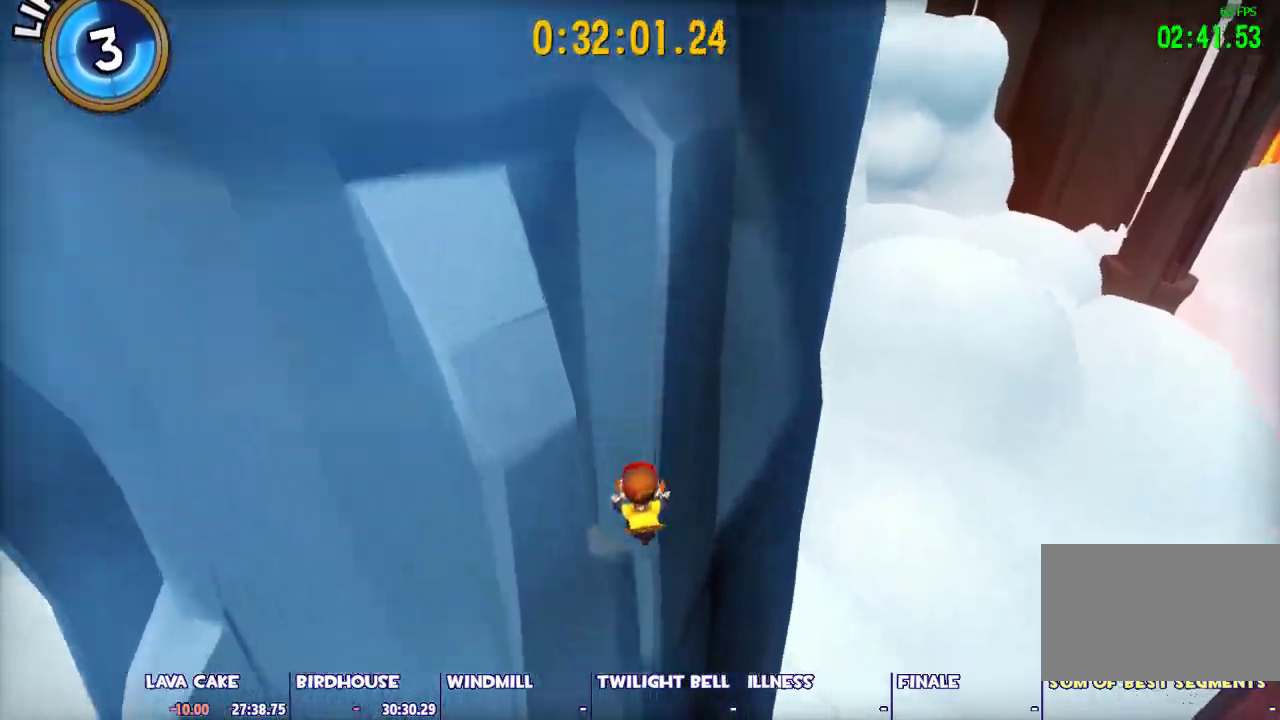
{"keys": ["d"], "mouse": [], "events": [[150, "w", "up"], [467, "d", "down"]]}
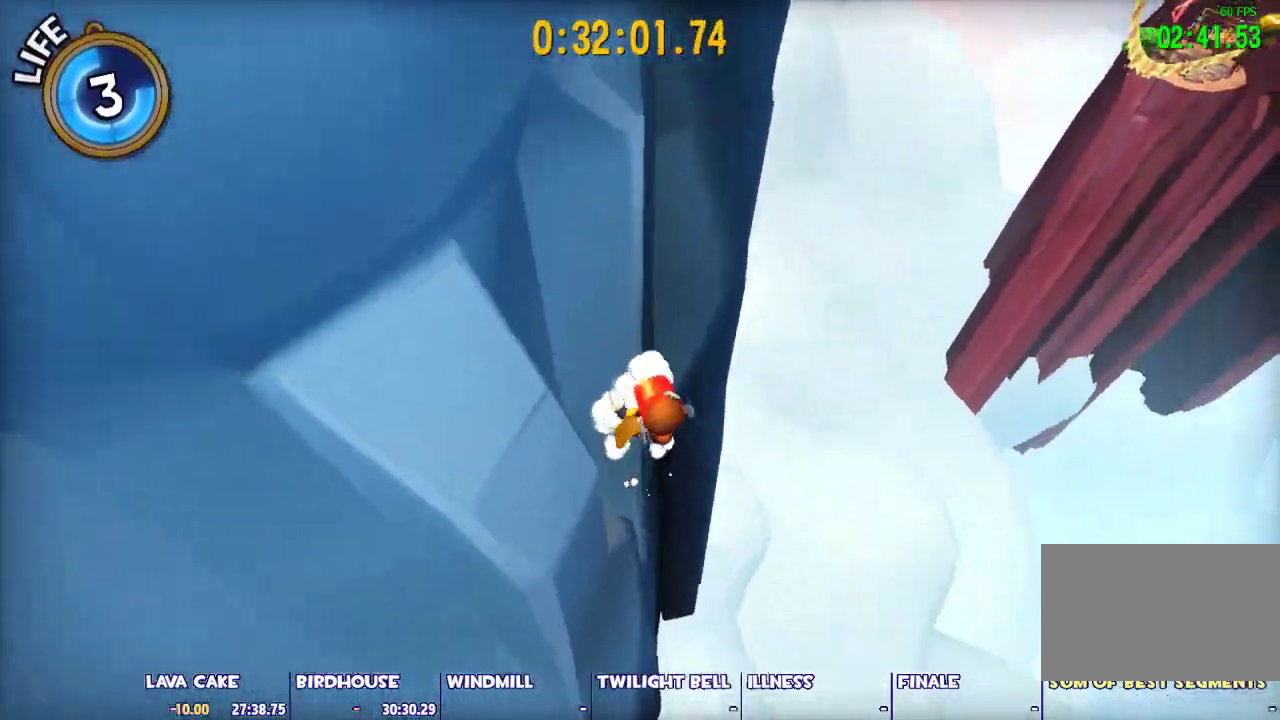
{"keys": ["d"], "mouse": ["left"], "events": [[67, "s", "down"], [117, "space", "down"], [150, "space", "up"], [250, "s", "up"], [250, "space", "down"], [300, "space", "up"], [483, "mouse_left", "down"]]}
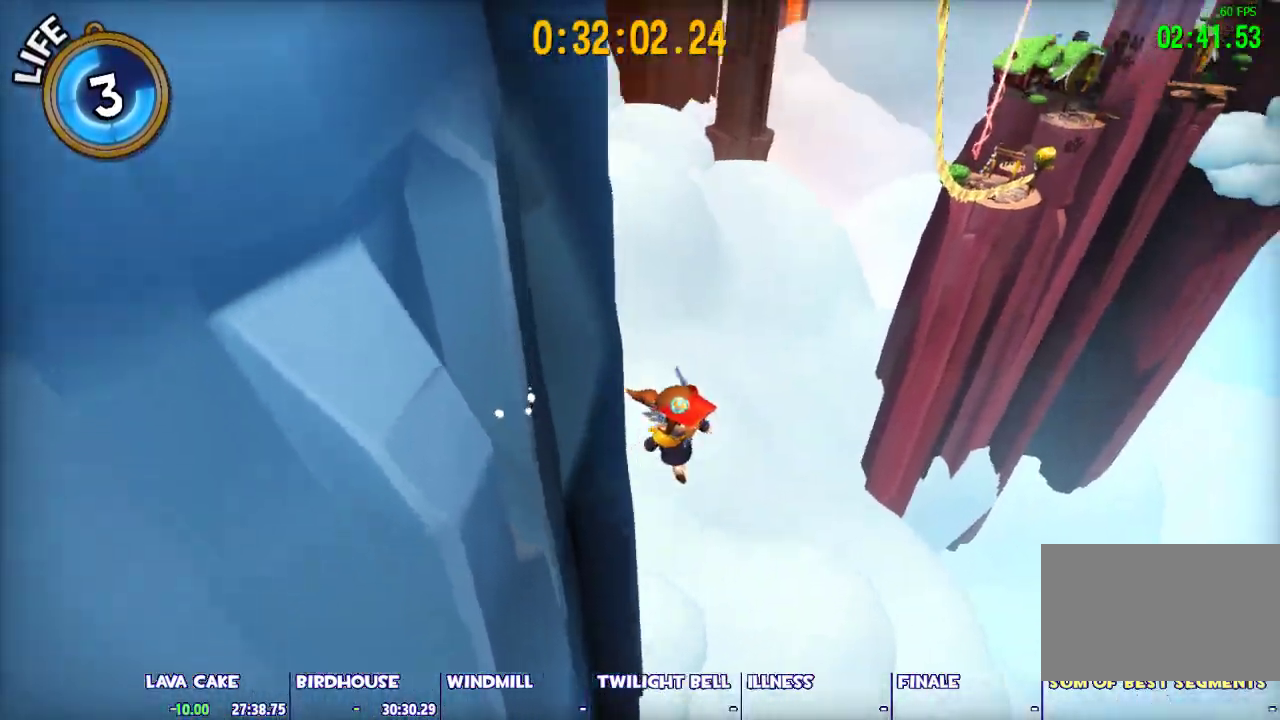
{"keys": [], "mouse": [], "events": [[83, "a", "down"], [83, "d", "up"], [217, "w", "down"], [400, "a", "up"], [400, "mouse_left", "up"], [450, "w", "up"]]}
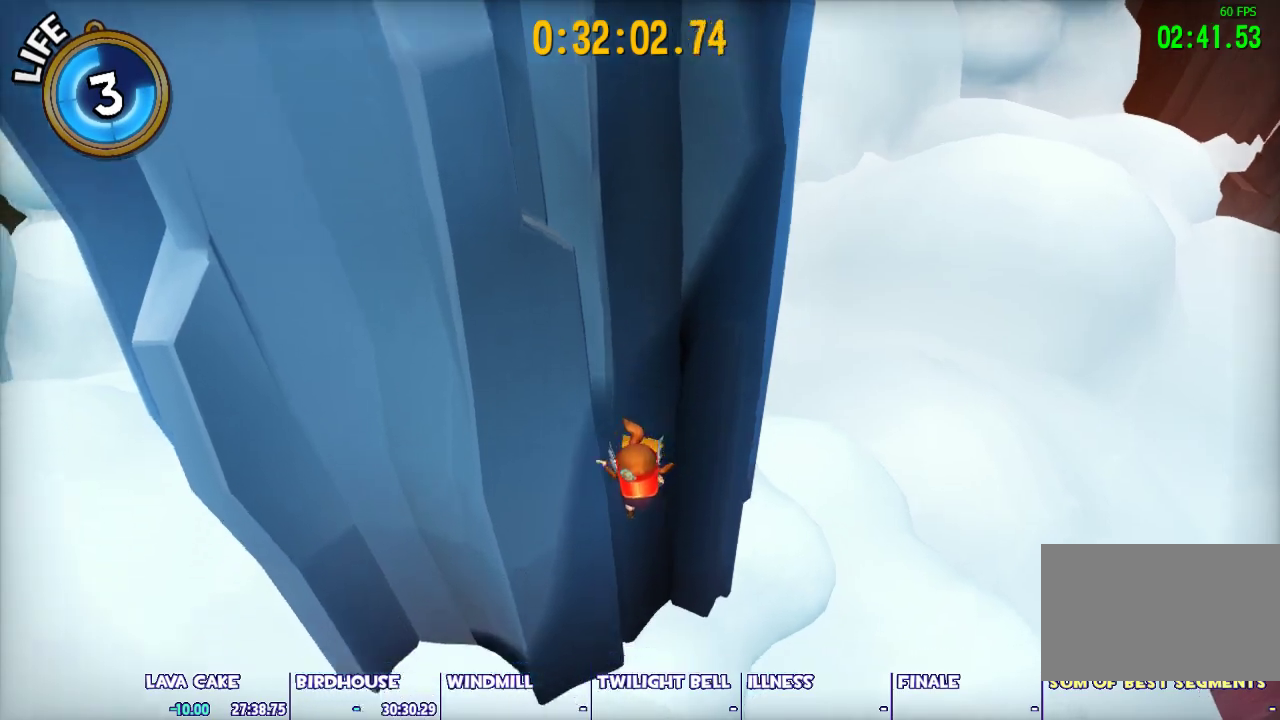
{"keys": [], "mouse": [], "events": [[50, "d", "down"], [183, "d", "up"]]}
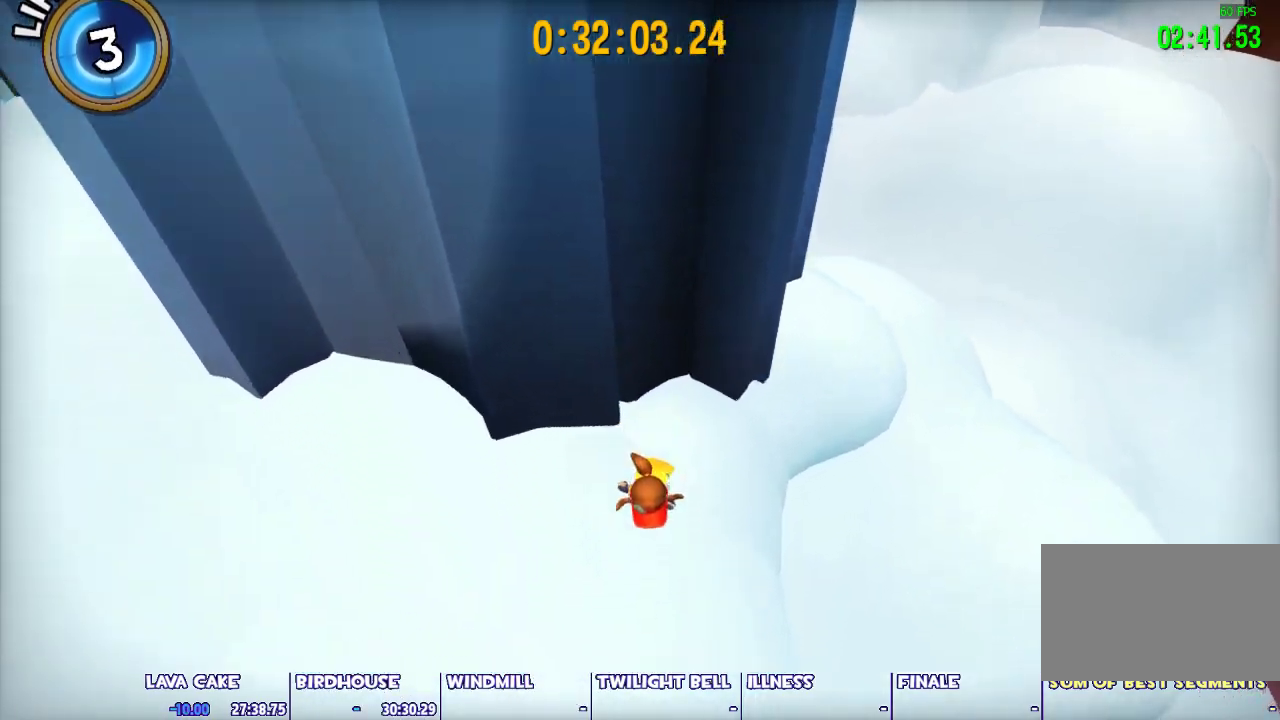
{"keys": [], "mouse": [], "events": []}
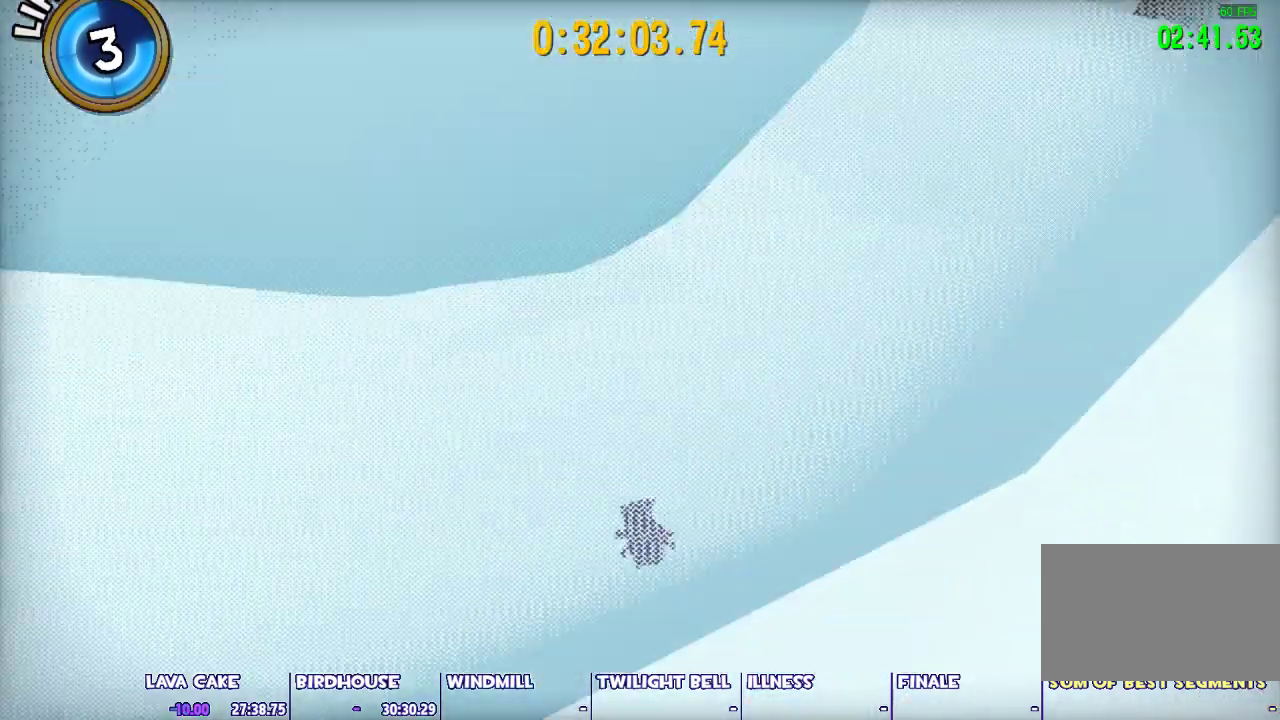
{"keys": [], "mouse": [], "events": []}
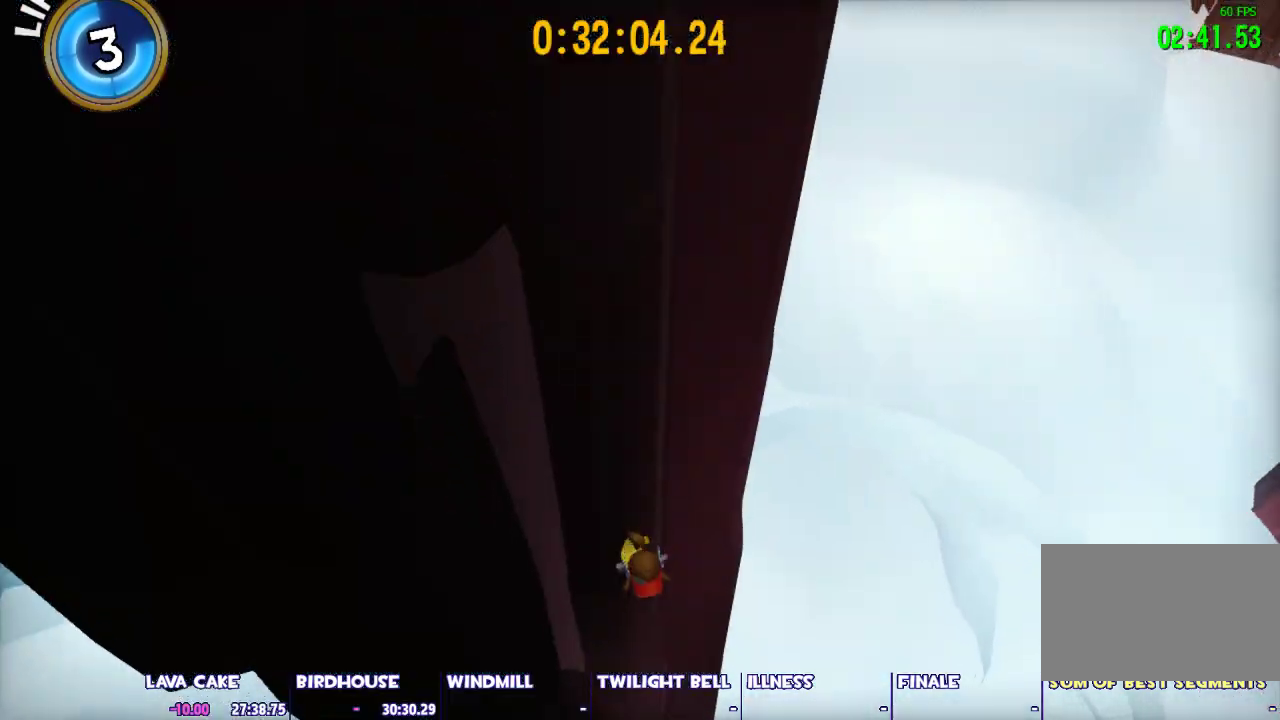
{"keys": ["shift", "w"], "mouse": [], "events": [[233, "shift", "down"], [233, "w", "down"]]}
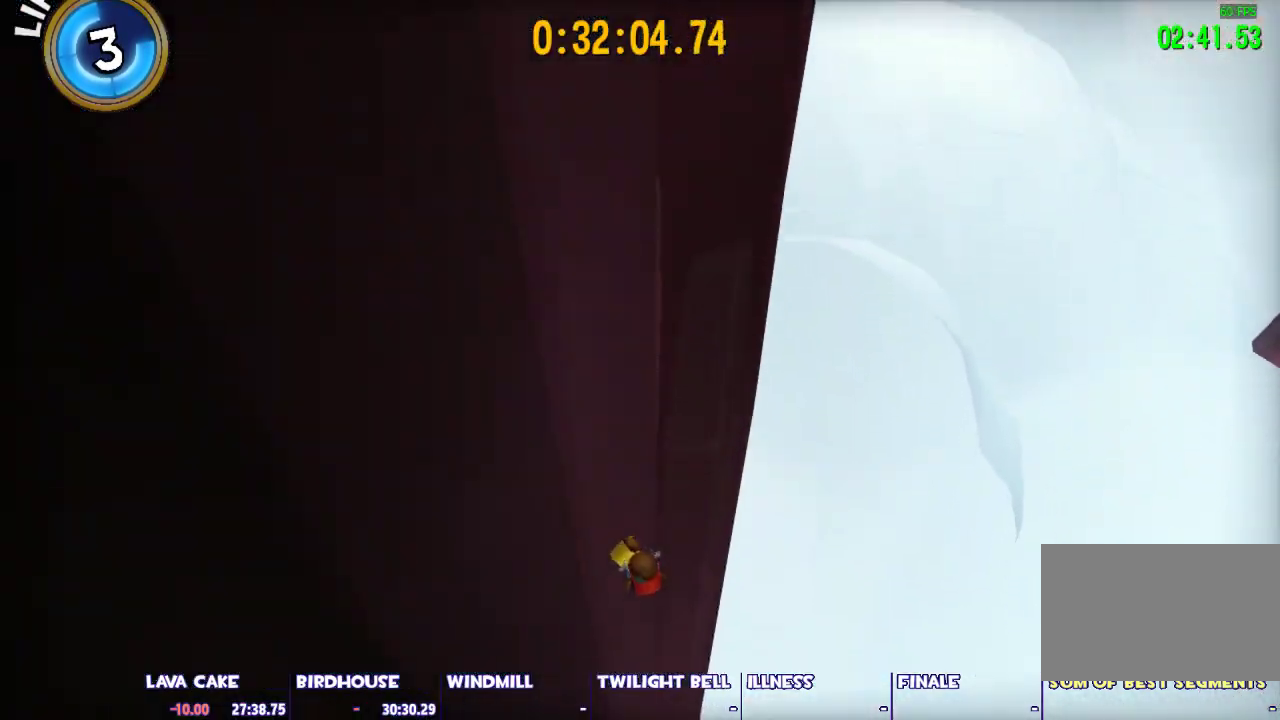
{"keys": ["shift", "w"], "mouse": [], "events": []}
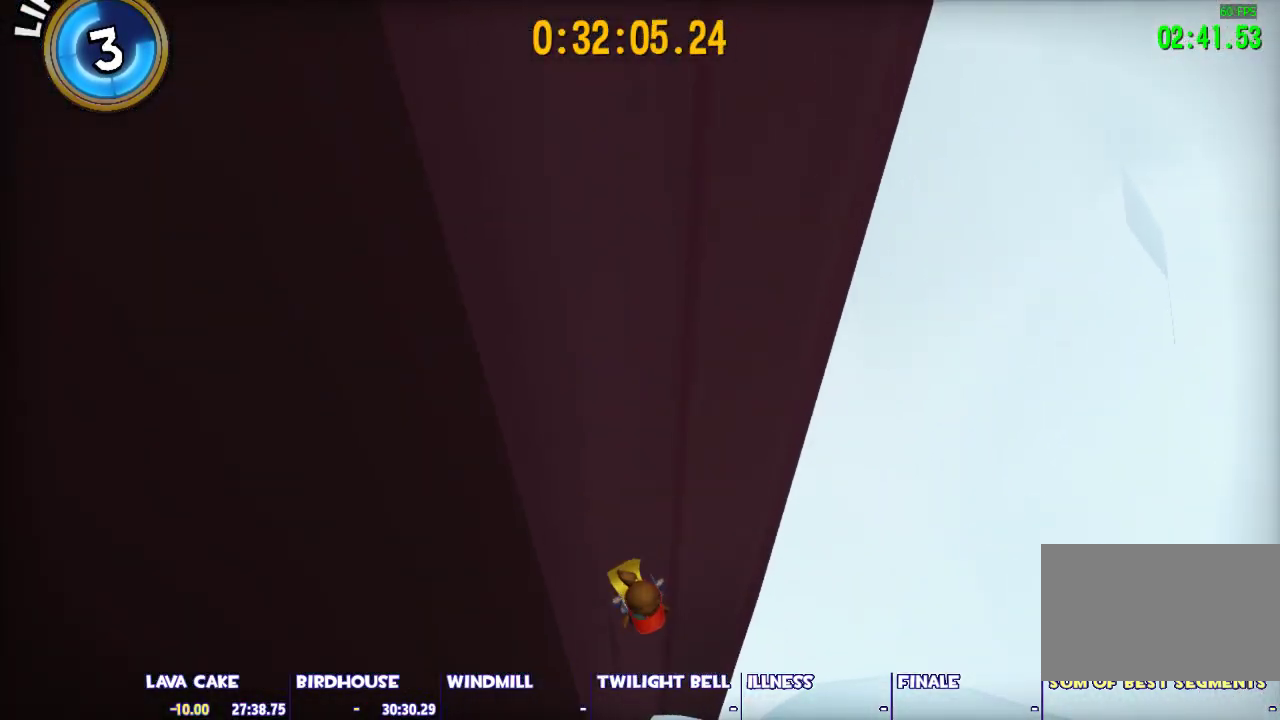
{"keys": ["shift"], "mouse": [], "events": [[217, "w", "up"]]}
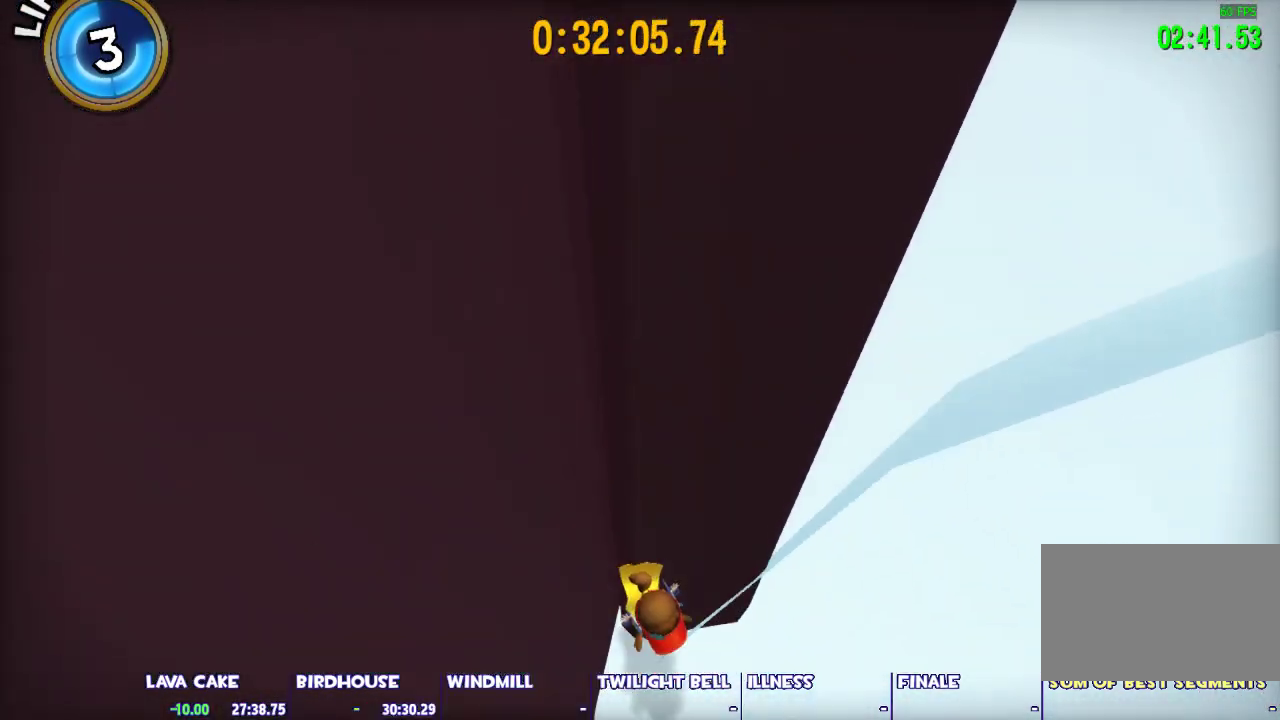
{"keys": ["shift", "w"], "mouse": [], "events": [[133, "d", "down"], [383, "d", "up"], [467, "w", "down"]]}
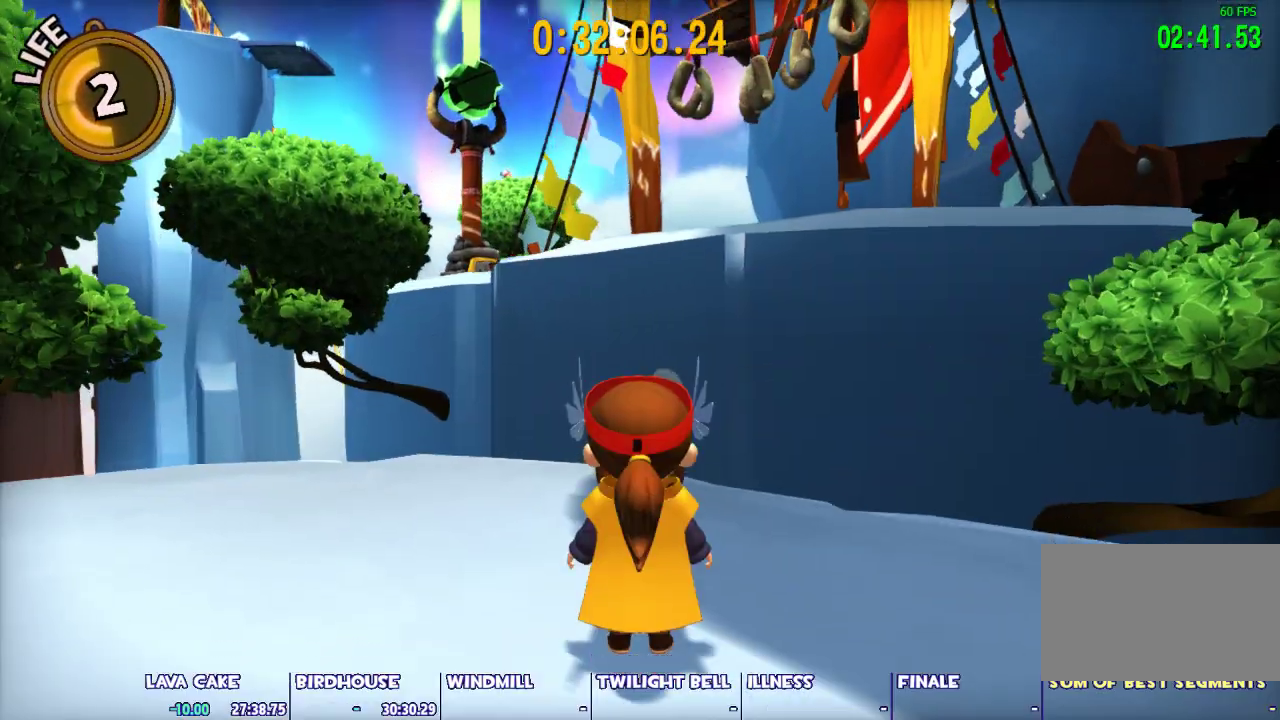
{"keys": ["shift", "w"], "mouse": [], "events": []}
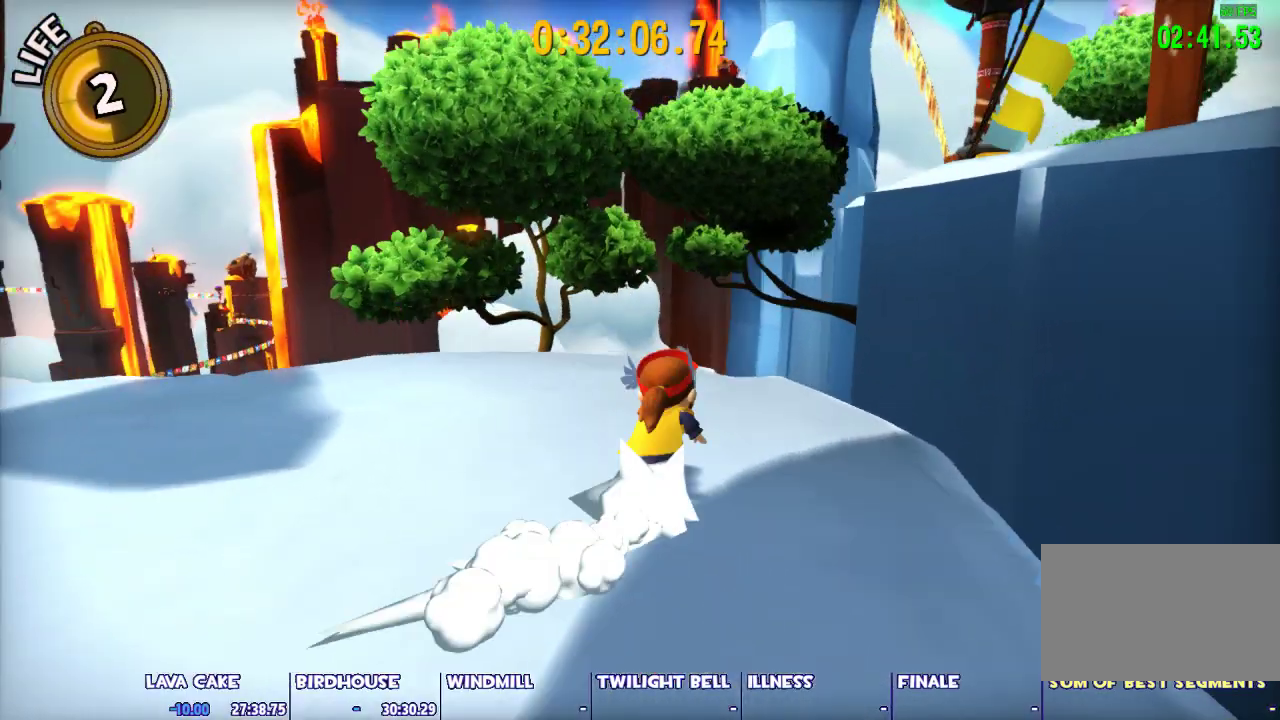
{"keys": ["shift", "space", "w"], "mouse": [], "events": [[133, "a", "down"], [167, "space", "down"], [267, "w", "up"], [317, "a", "up"], [367, "w", "down"]]}
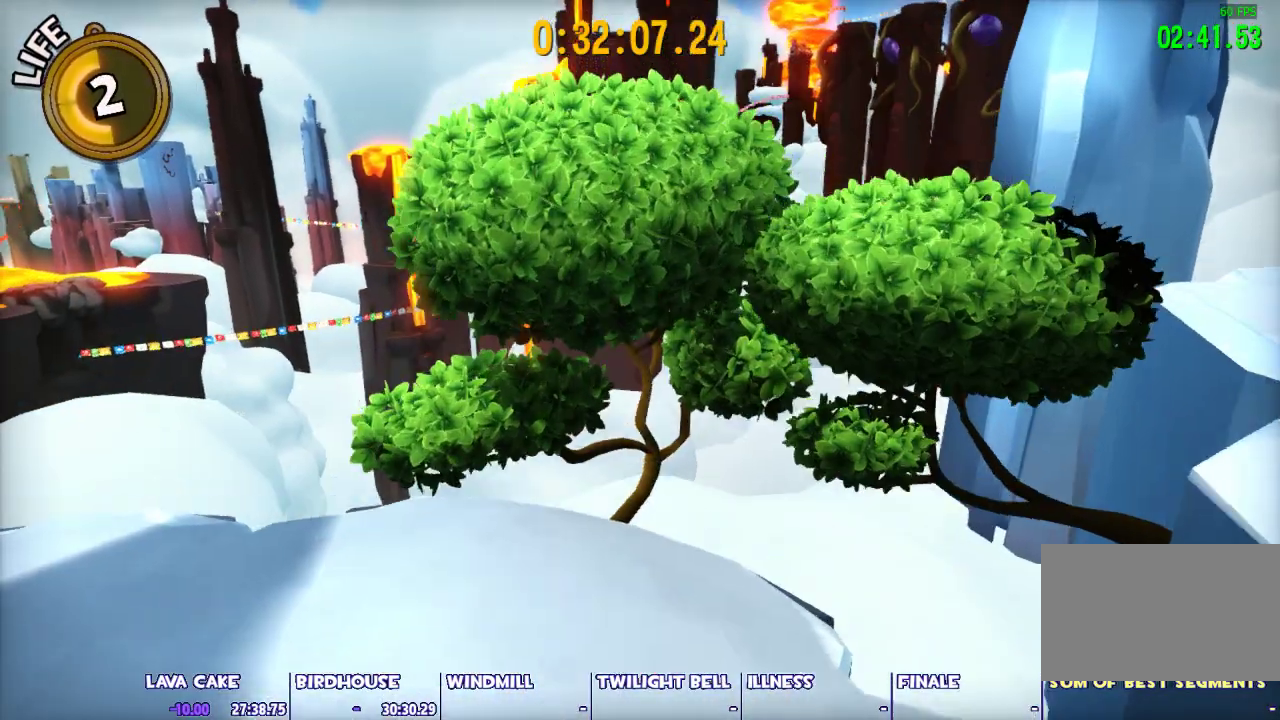
{"keys": ["shift"], "mouse": [], "events": [[283, "a", "down"], [383, "space", "up"], [417, "w", "up"], [467, "a", "up"]]}
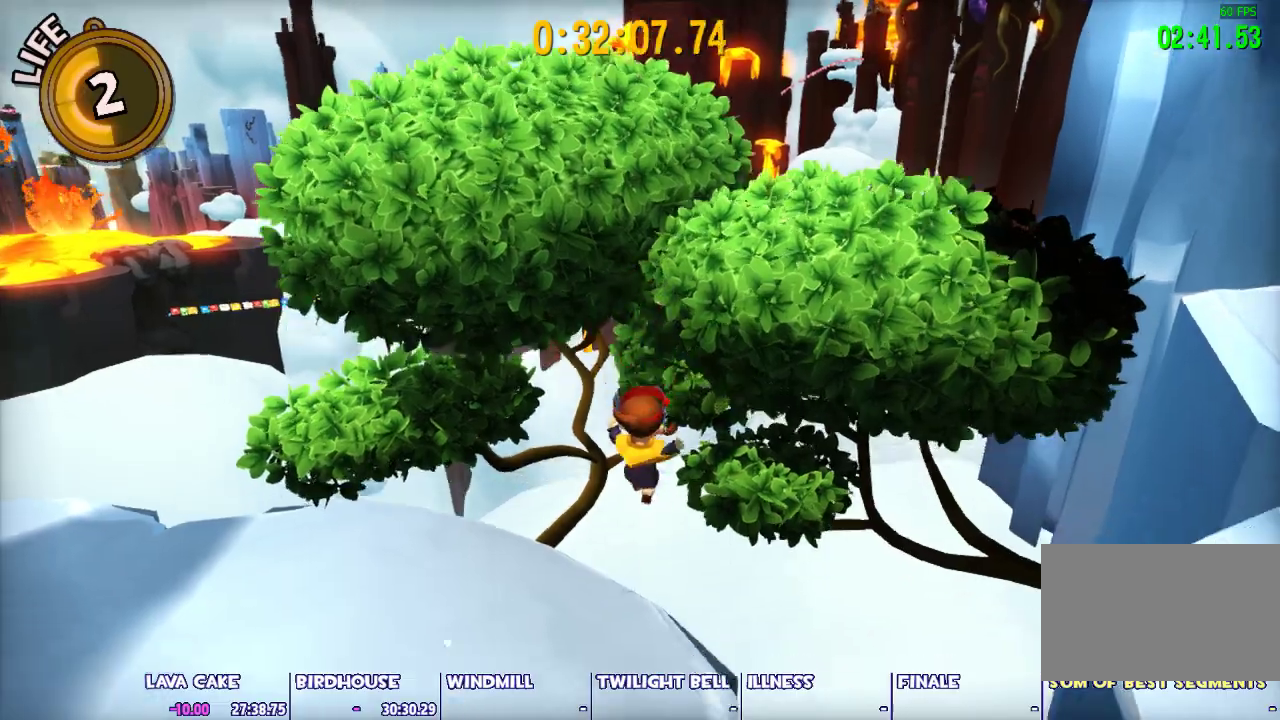
{"keys": ["a", "s", "space"], "mouse": [], "events": [[17, "shift", "up"], [67, "s", "down"], [150, "a", "down"], [433, "space", "down"]]}
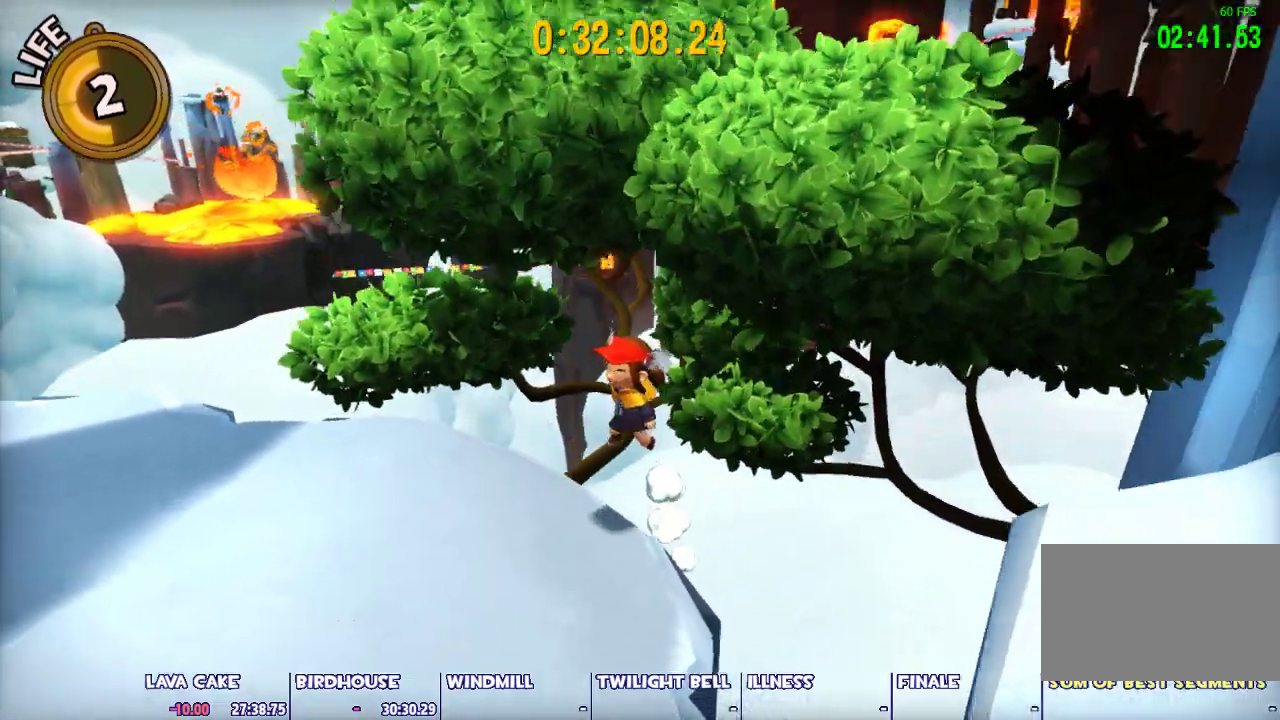
{"keys": ["space"], "mouse": [], "events": [[33, "s", "up"], [83, "space", "up"], [217, "a", "up"], [400, "space", "down"]]}